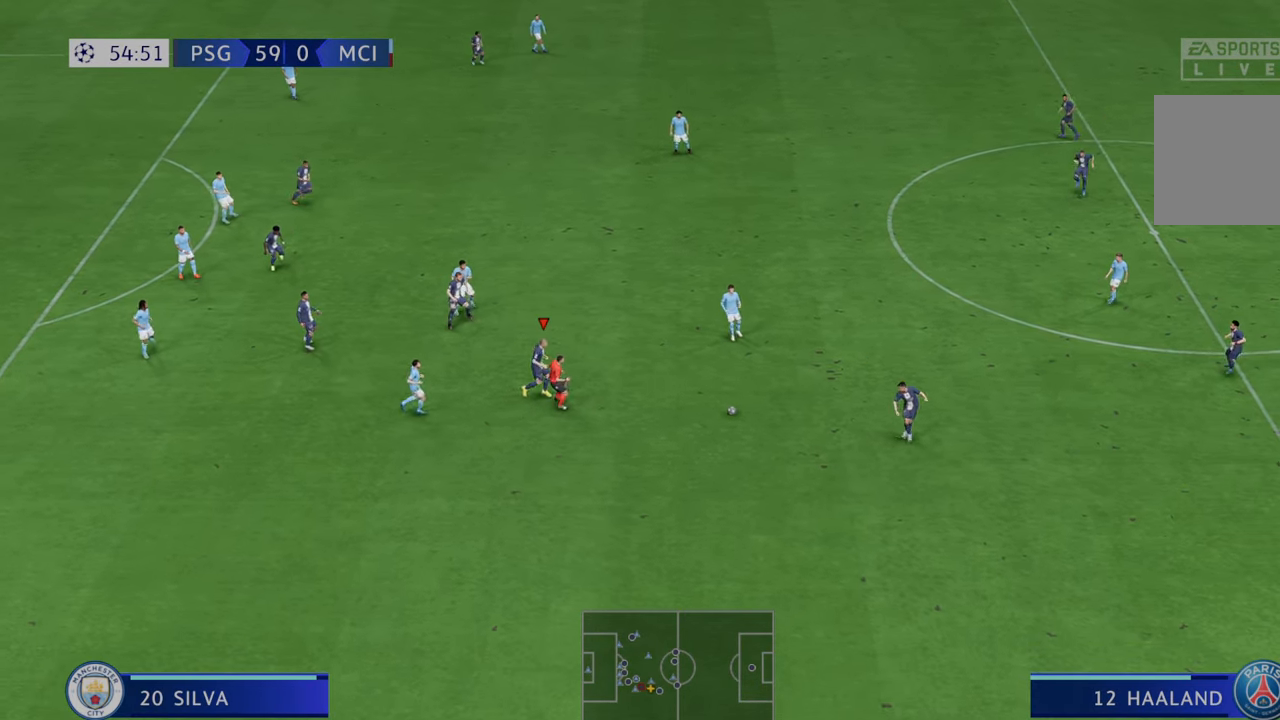
Gameplay with a controller (Xbox layout); each line is a JSON object with the inputs held at the frame after it. "events" lists button and stick changes between this image and that frame as [ms after this image, input, new state], when the widget could be followed in between. Not read: L3 R3.
{"buttons": ["R2"], "left_stick": "up", "right_stick": "center", "events": [[250, "left_stick", "center"], [317, "left_stick", "up-right"], [400, "left_stick", "up"]]}
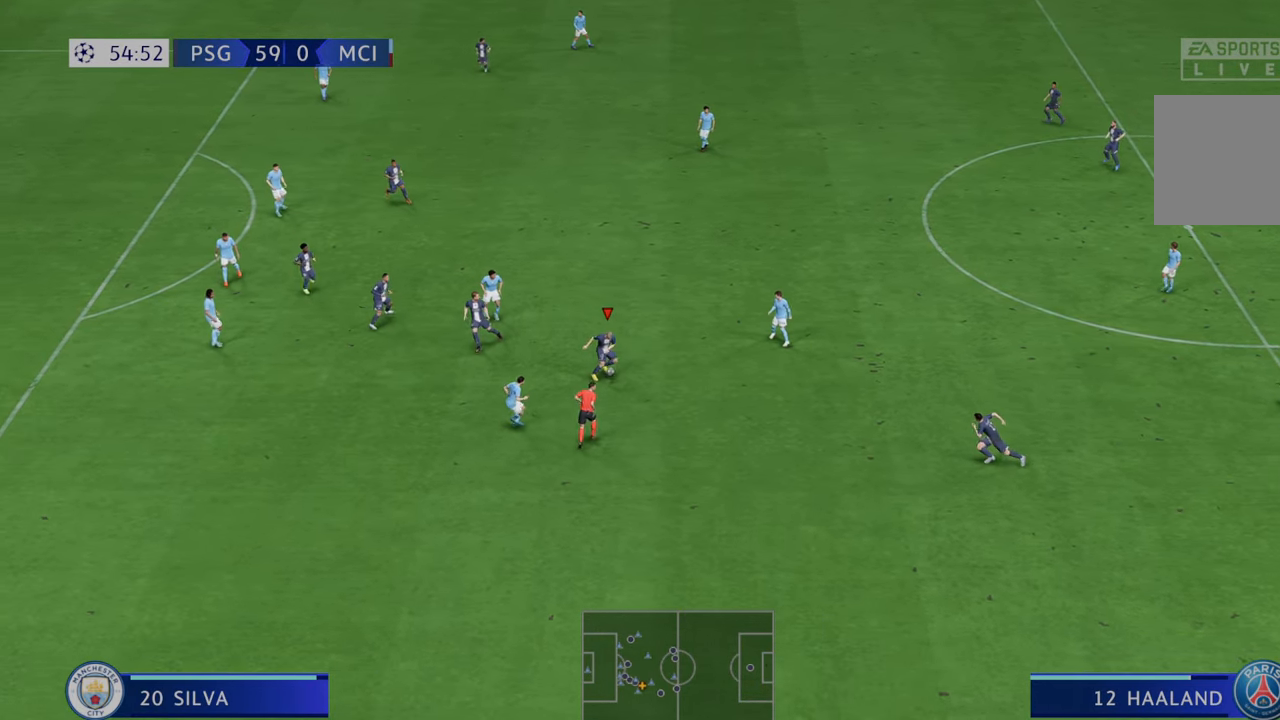
{"buttons": ["A", "L1", "R2"], "left_stick": "up", "right_stick": "center", "events": [[467, "A", "down"], [467, "L1", "down"]]}
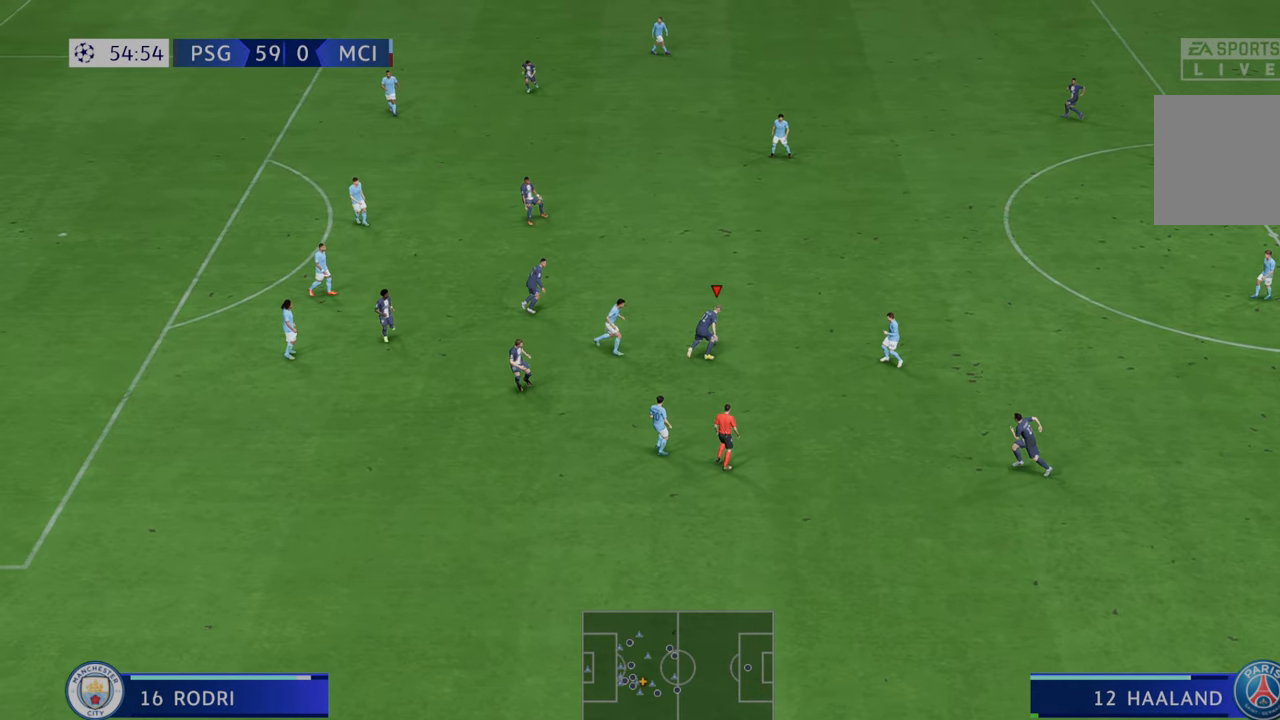
{"buttons": ["R2"], "left_stick": "up-left", "right_stick": "center", "events": [[67, "A", "up"], [100, "L1", "up"], [100, "left_stick", "up-left"]]}
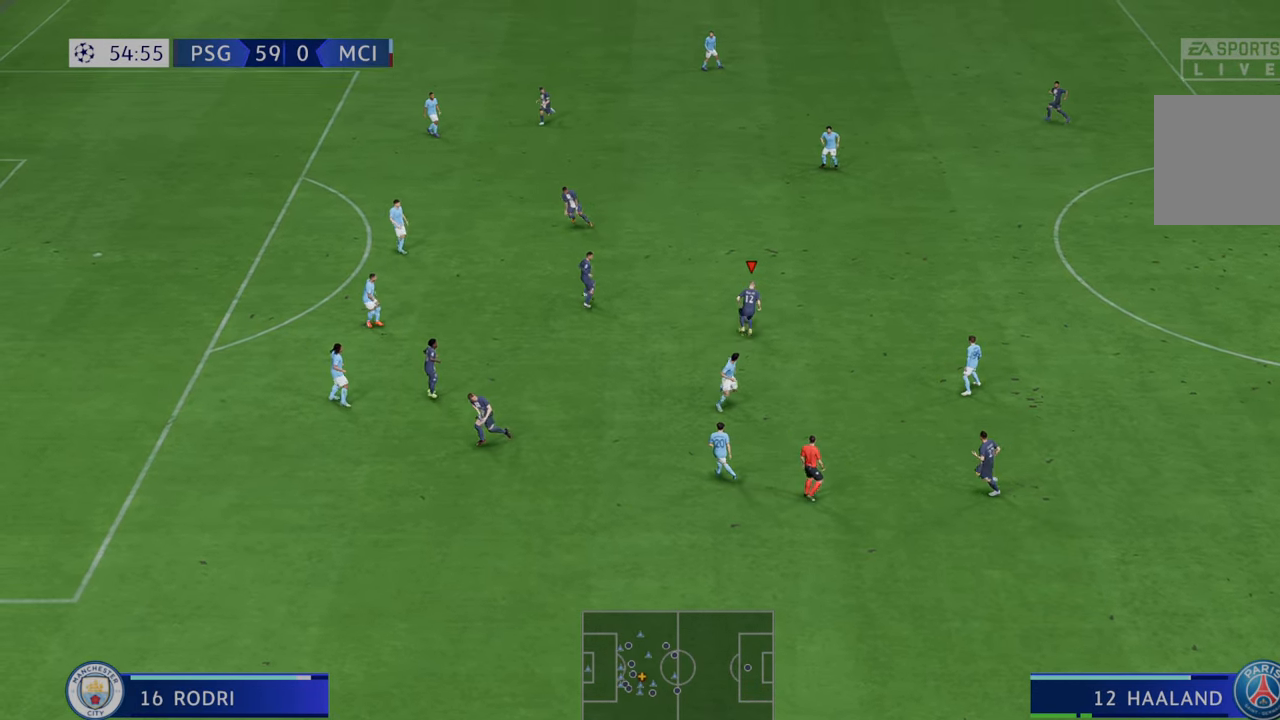
{"buttons": ["R2"], "left_stick": "up-left", "right_stick": "center", "events": []}
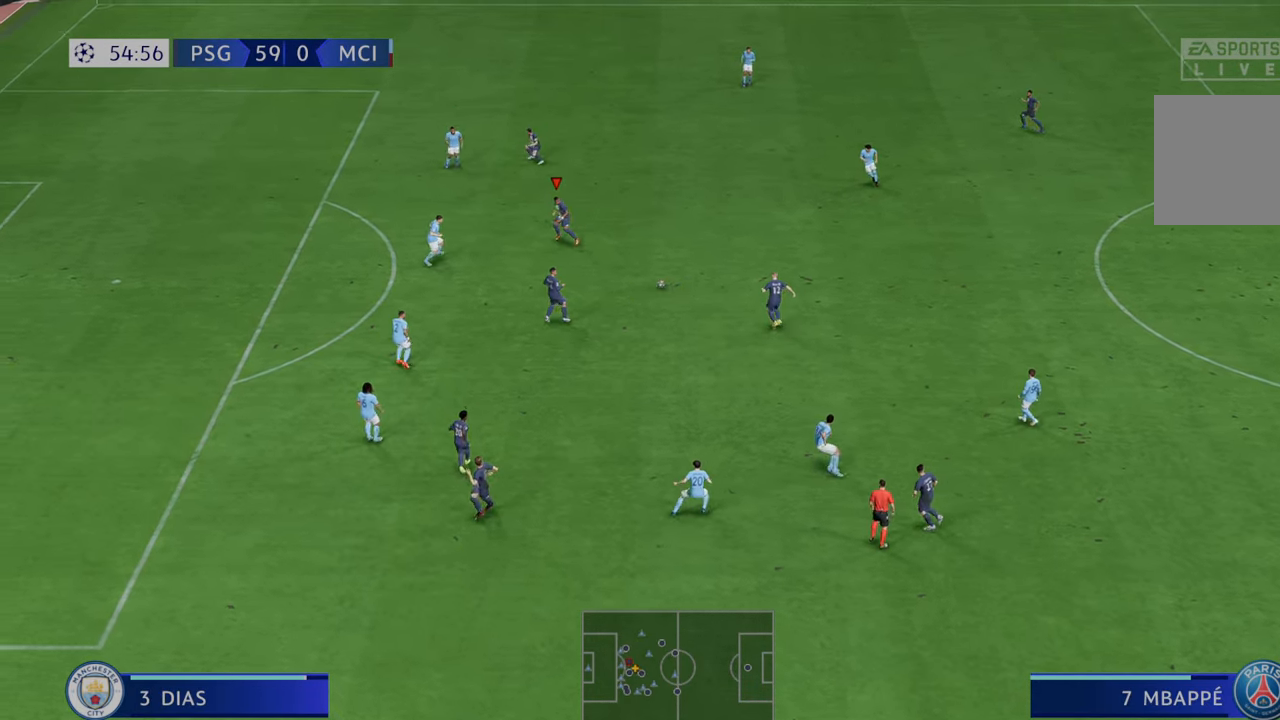
{"buttons": ["R2"], "left_stick": "down", "right_stick": "center", "events": [[317, "left_stick", "center"], [350, "A", "down"], [367, "left_stick", "down"], [467, "A", "up"]]}
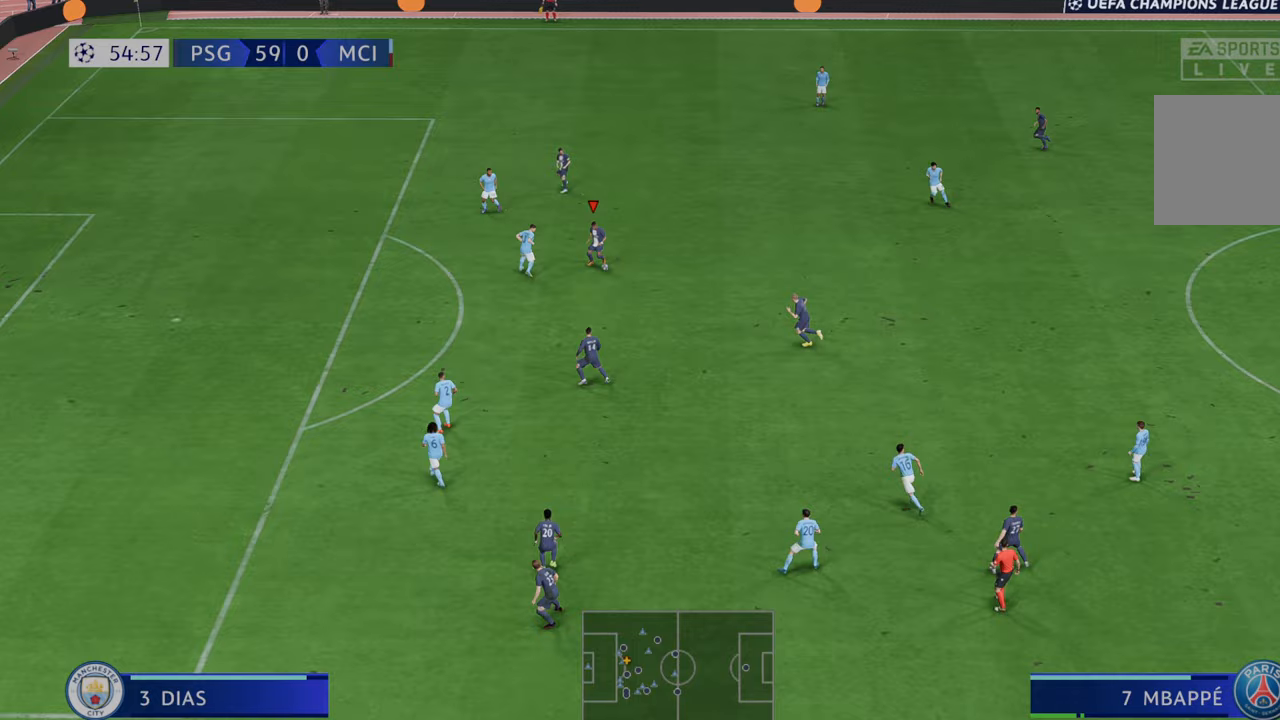
{"buttons": ["R2"], "left_stick": "up-left", "right_stick": "center", "events": [[200, "left_stick", "left"], [333, "left_stick", "up-left"]]}
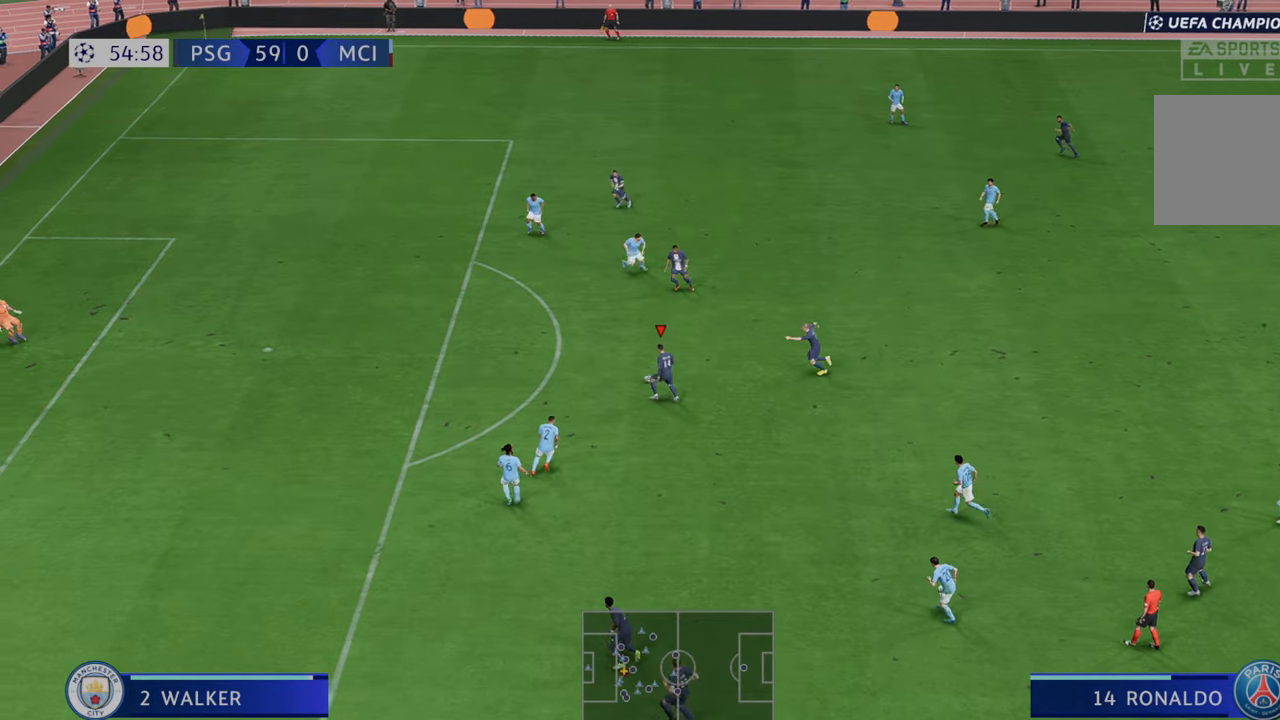
{"buttons": ["R2"], "left_stick": "up-left", "right_stick": "center", "events": []}
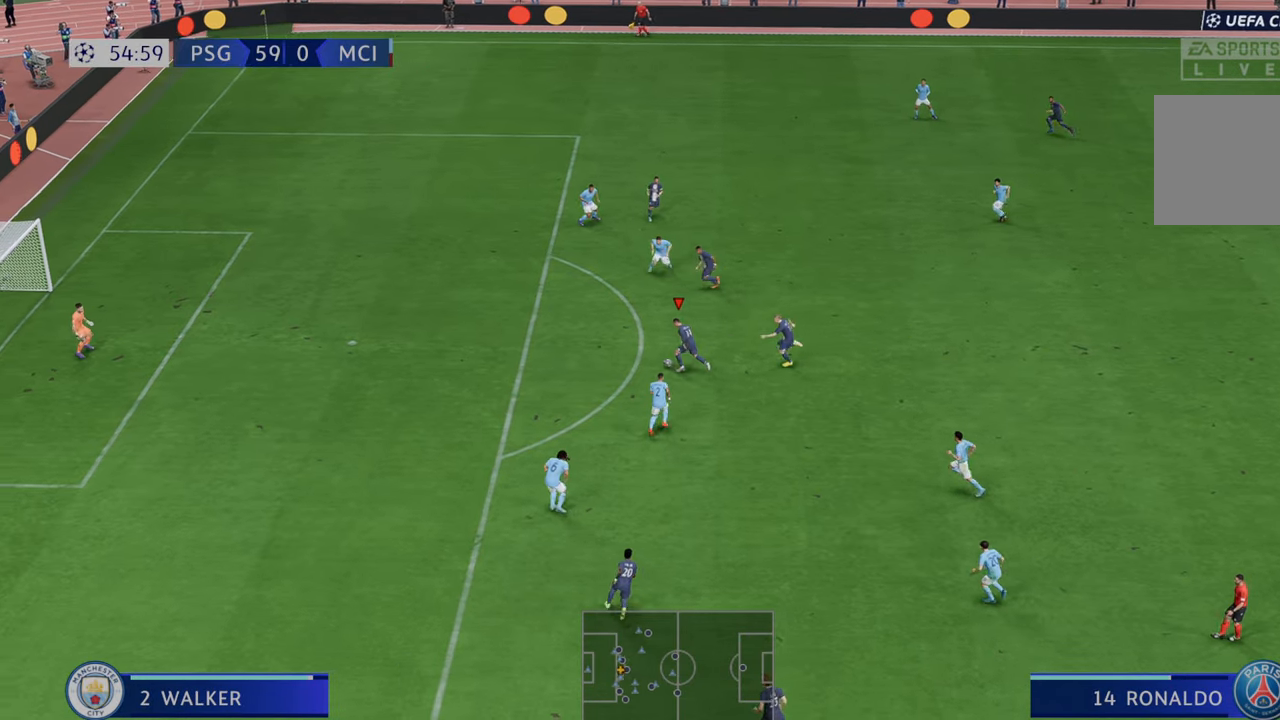
{"buttons": ["R2"], "left_stick": "left", "right_stick": "center", "events": [[83, "left_stick", "left"]]}
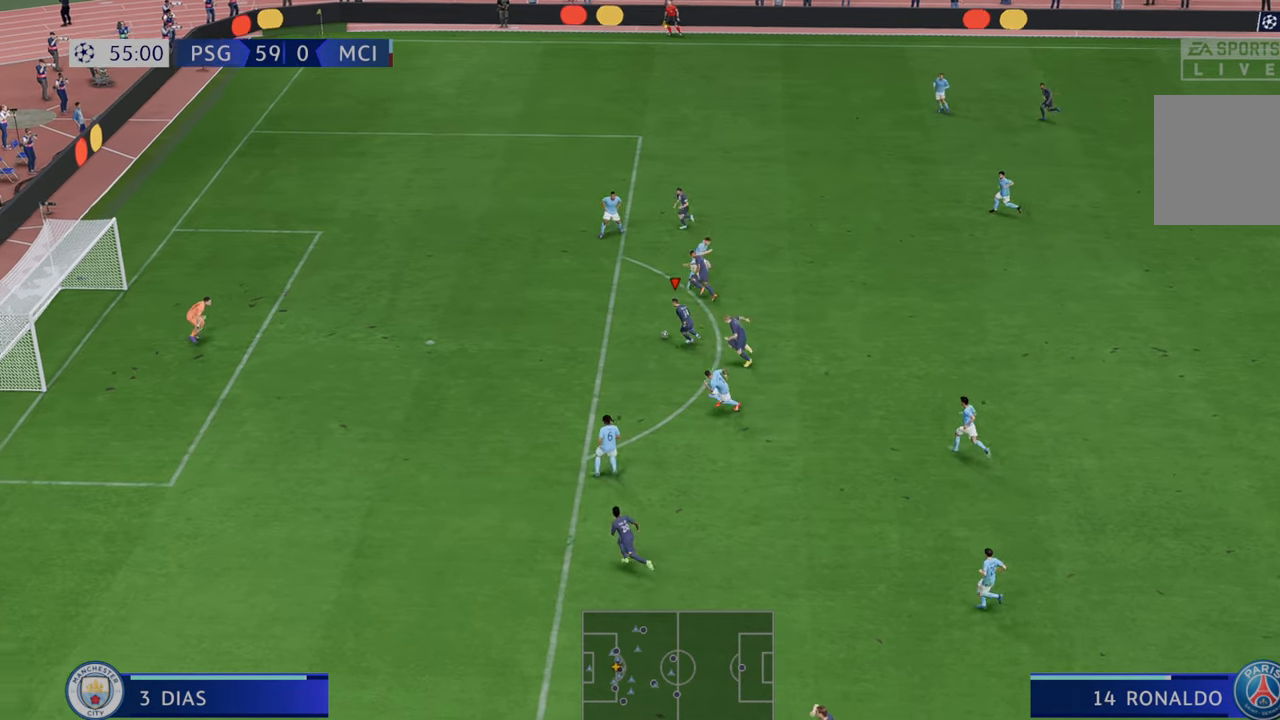
{"buttons": [], "left_stick": "down-left", "right_stick": "center", "events": [[17, "B", "down"], [17, "R2", "up"], [117, "left_stick", "down-left"], [217, "B", "up"]]}
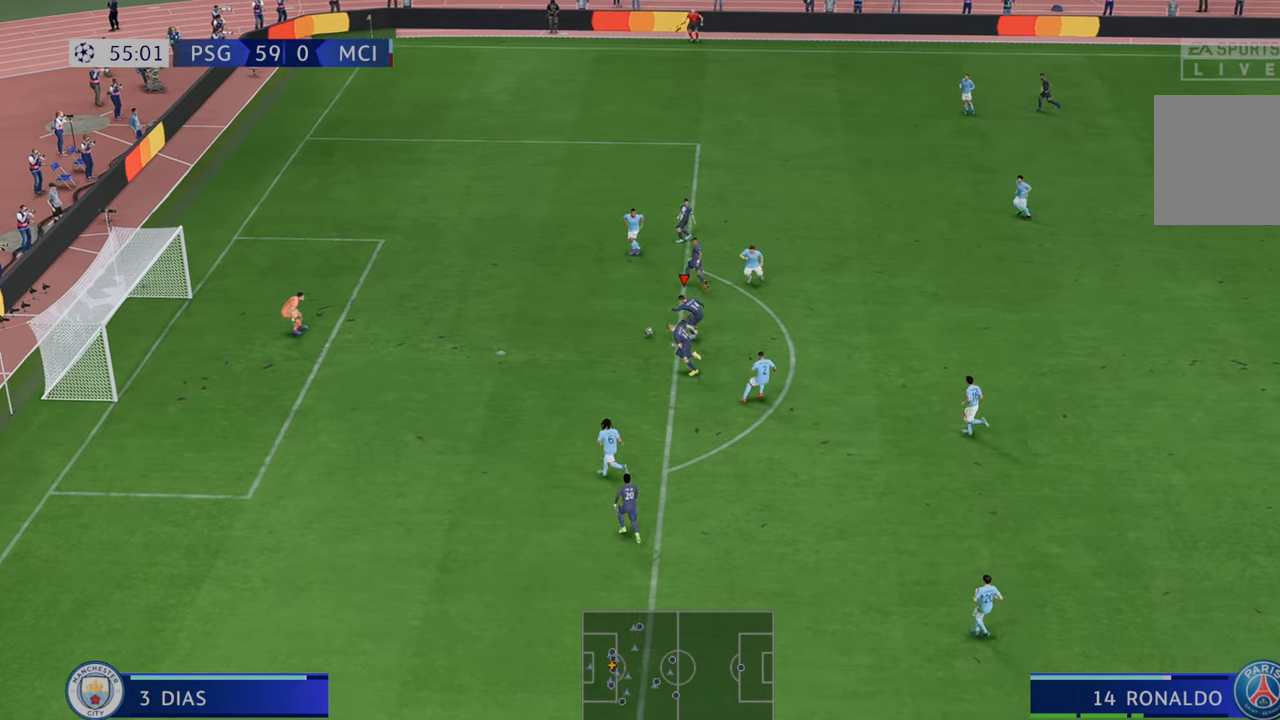
{"buttons": [], "left_stick": "down", "right_stick": "center", "events": [[483, "left_stick", "down"]]}
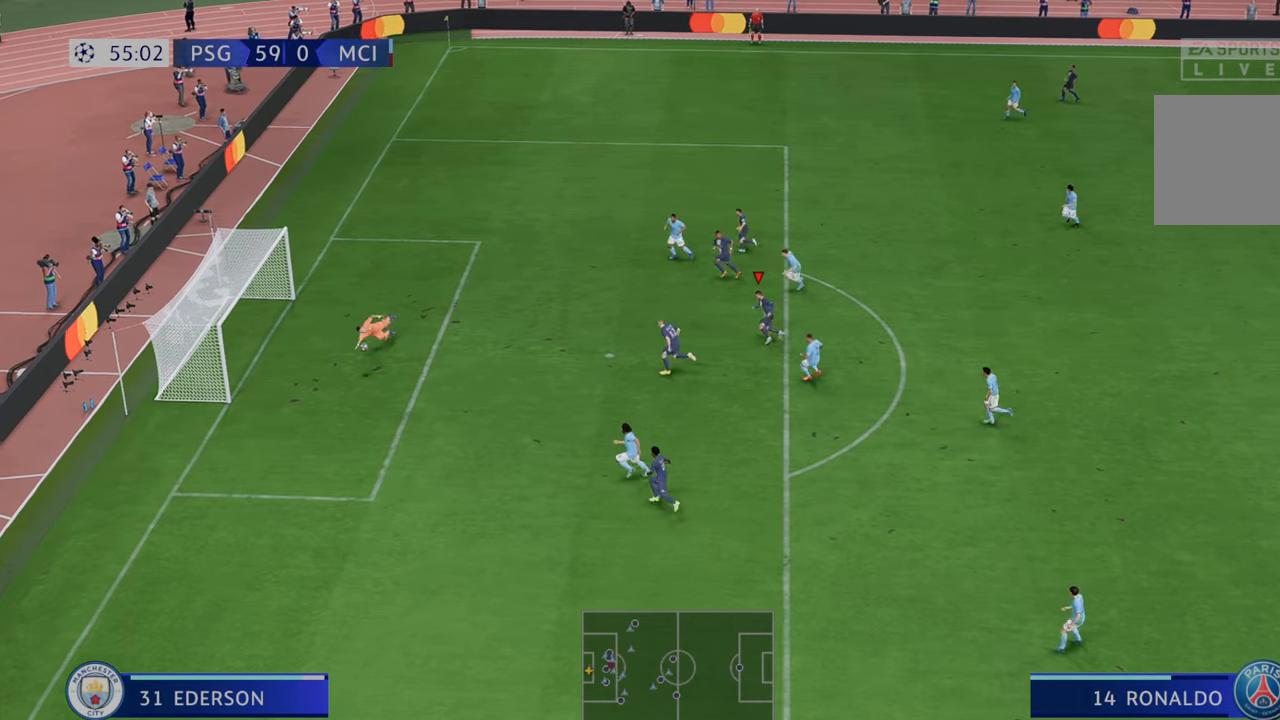
{"buttons": [], "left_stick": "center", "right_stick": "center", "events": [[133, "left_stick", "center"]]}
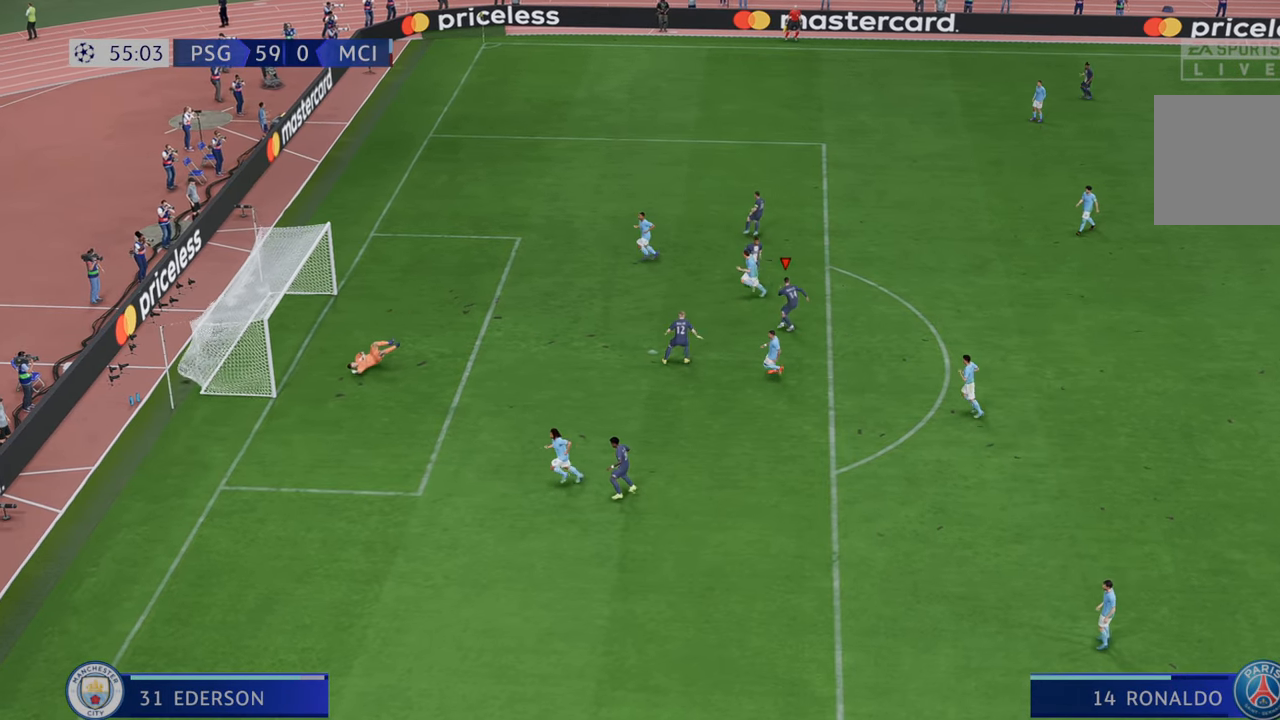
{"buttons": [], "left_stick": "center", "right_stick": "center", "events": []}
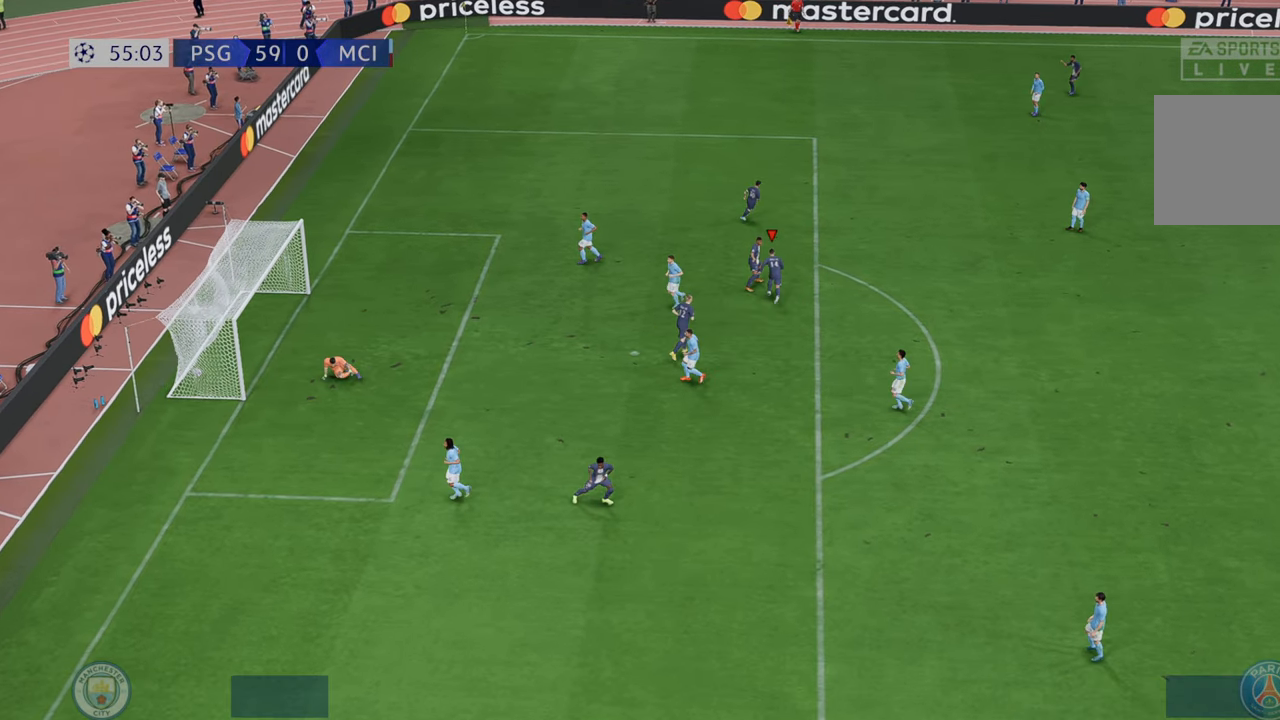
{"buttons": ["L1", "R1"], "left_stick": "center", "right_stick": "center", "events": [[350, "L1", "down"], [350, "R1", "down"], [400, "L1", "up"], [400, "R1", "up"], [417, "L1", "down"], [417, "R1", "down"]]}
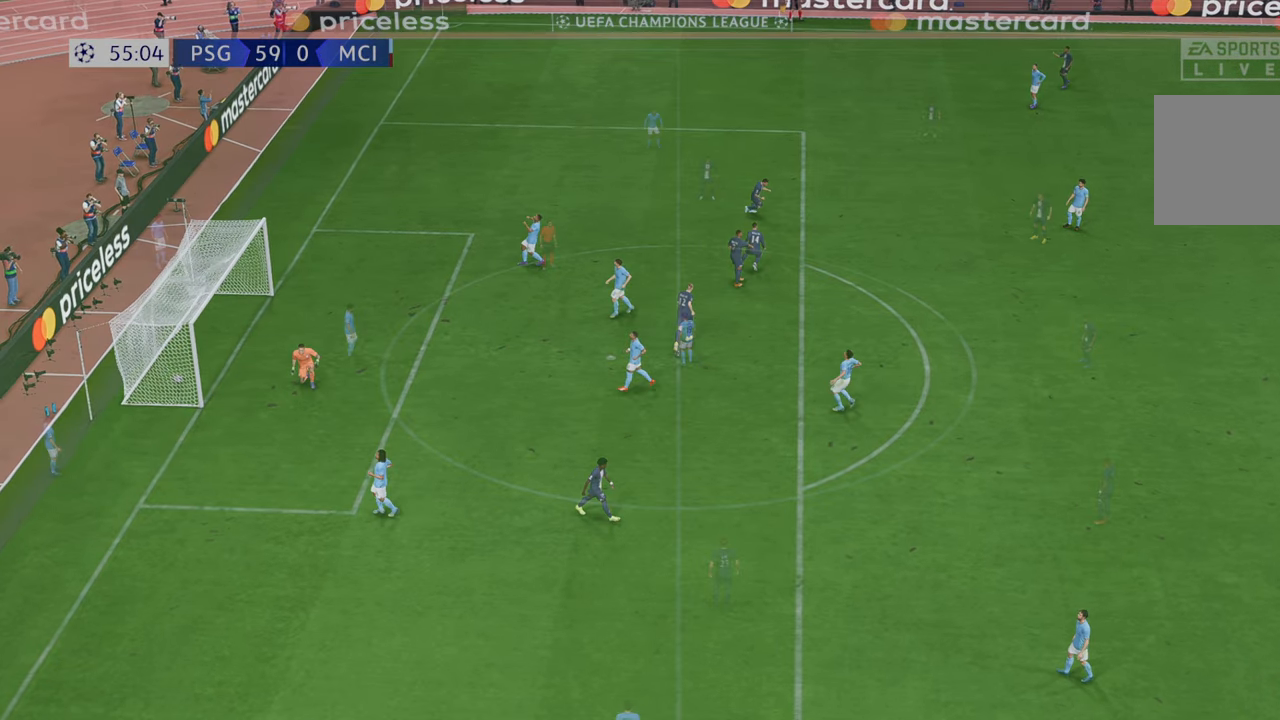
{"buttons": [], "left_stick": "center", "right_stick": "center", "events": [[117, "R1", "up"], [150, "L1", "up"]]}
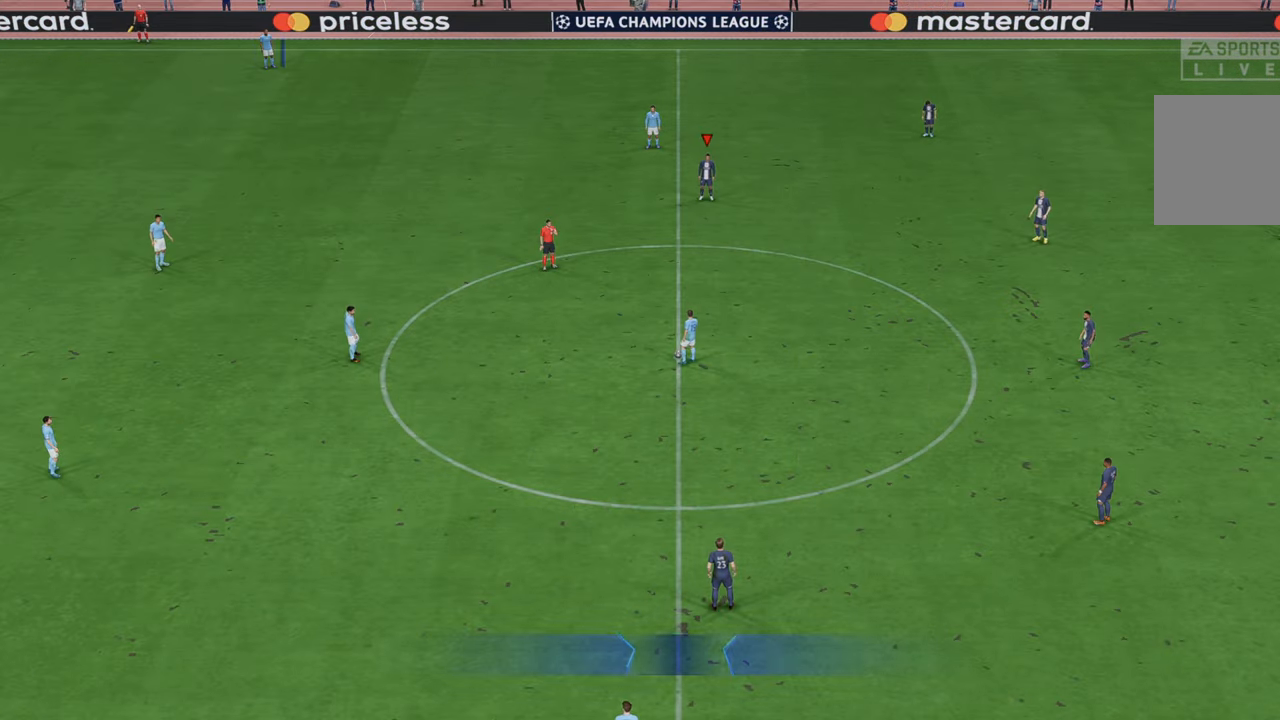
{"buttons": [], "left_stick": "center", "right_stick": "center", "events": []}
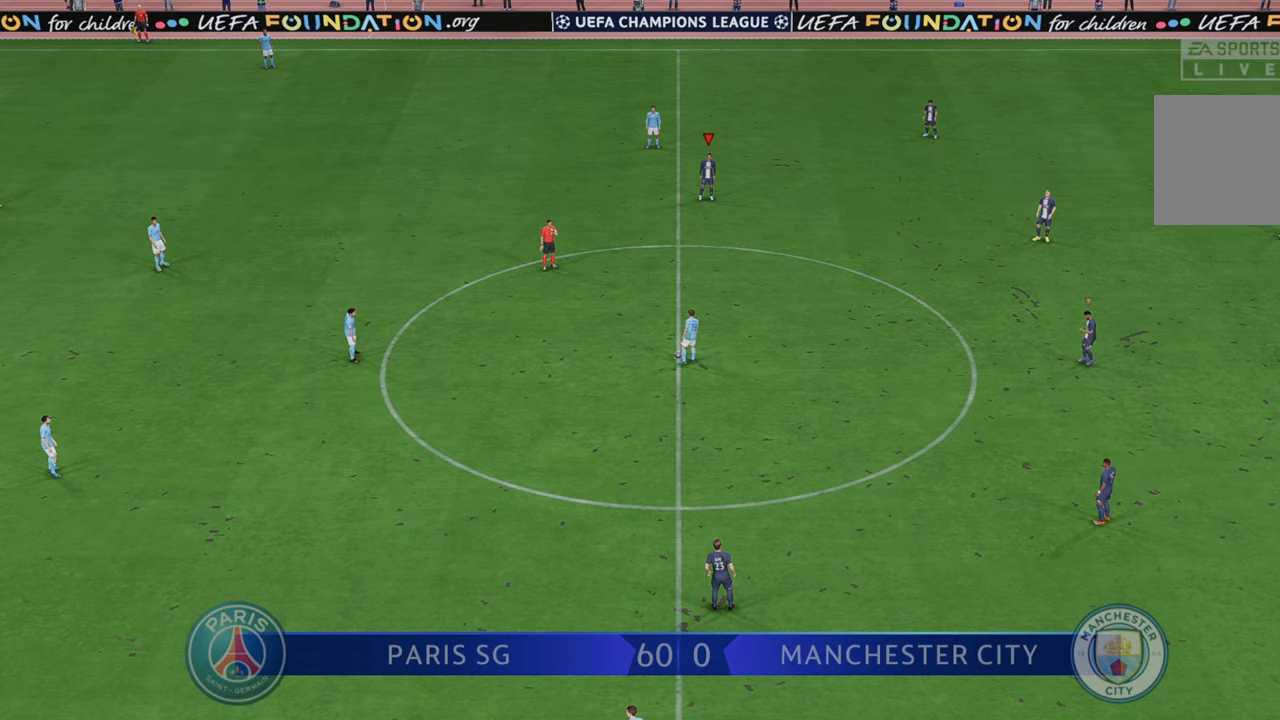
{"buttons": [], "left_stick": "center", "right_stick": "center", "events": []}
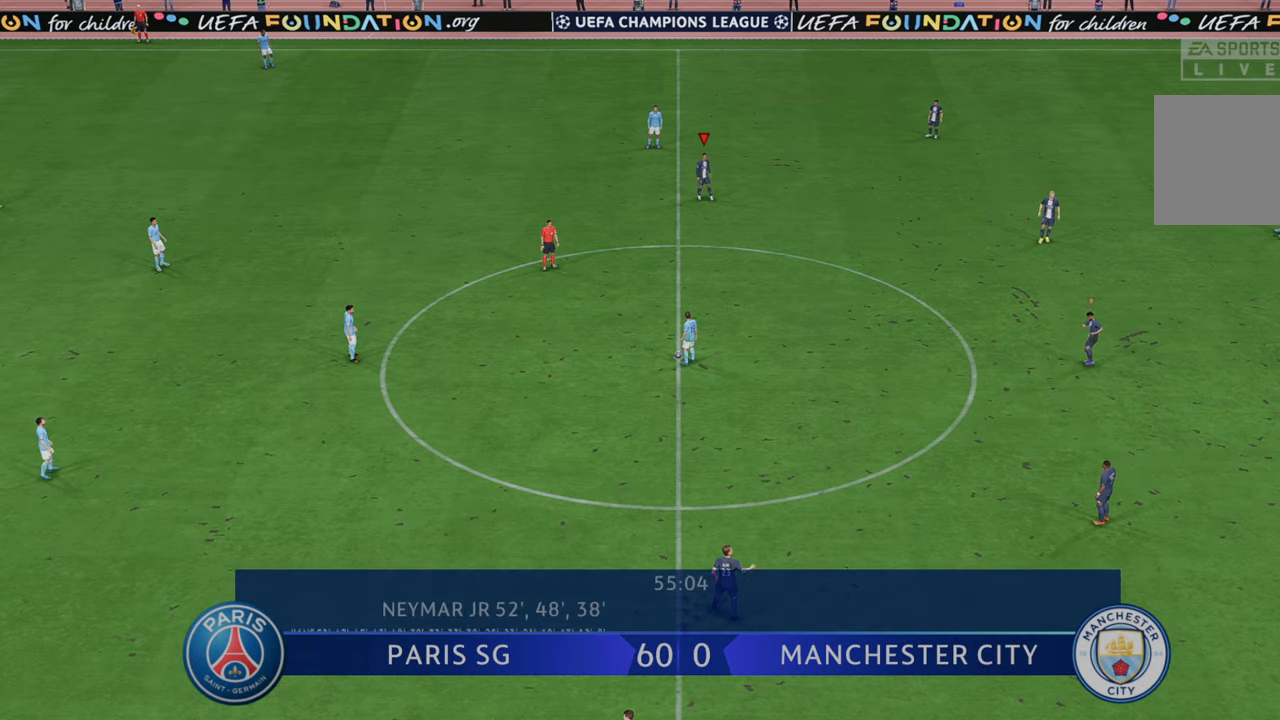
{"buttons": [], "left_stick": "center", "right_stick": "center", "events": []}
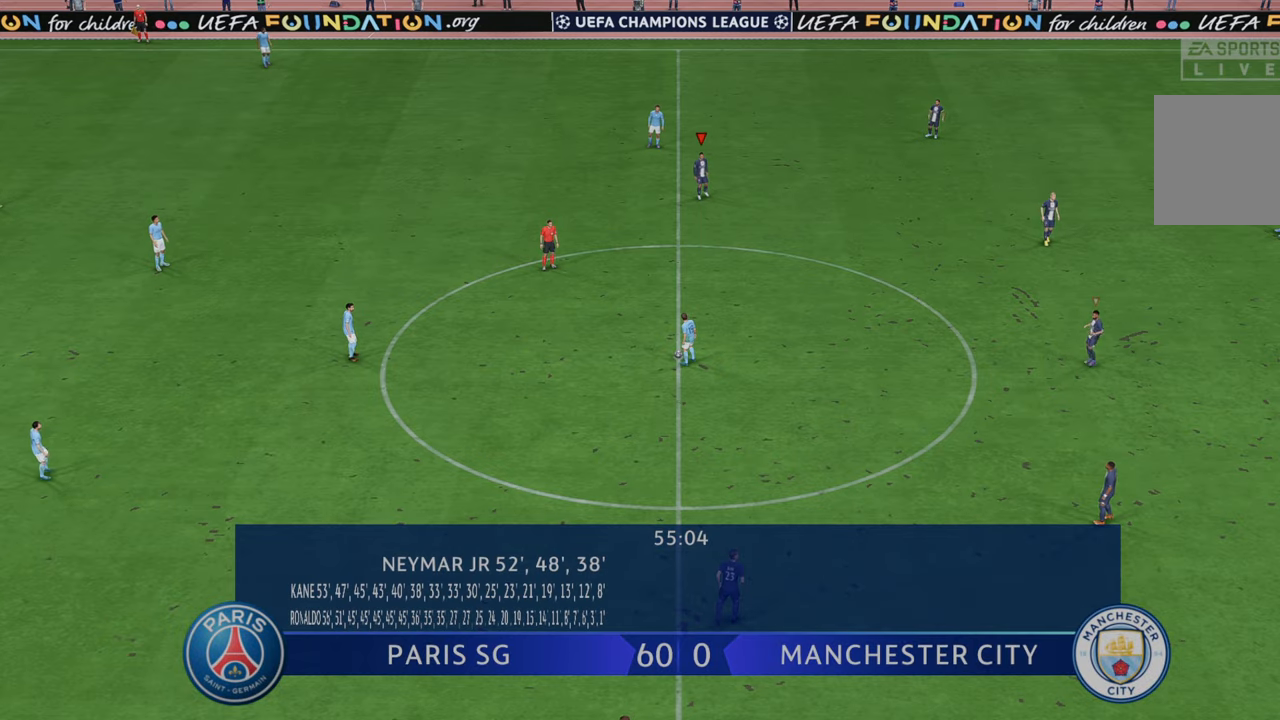
{"buttons": [], "left_stick": "center", "right_stick": "center", "events": []}
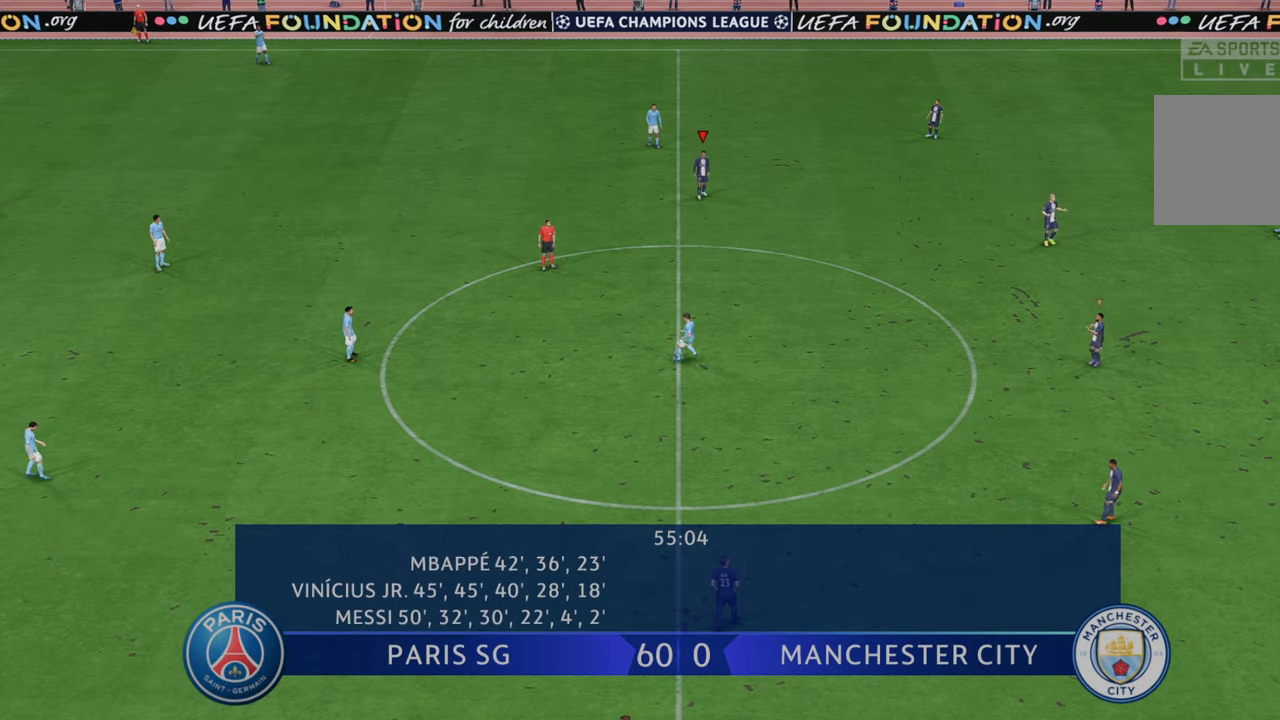
{"buttons": ["R2"], "left_stick": "center", "right_stick": "center", "events": [[250, "R2", "down"]]}
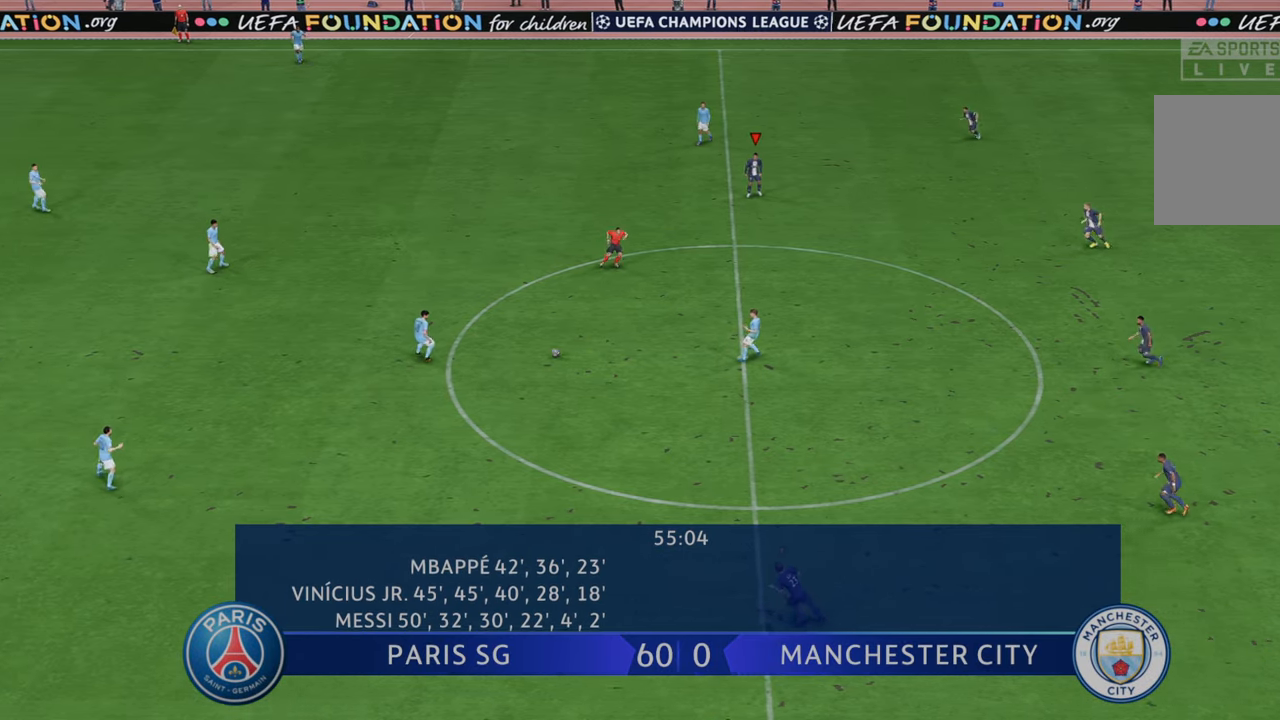
{"buttons": ["R2"], "left_stick": "down-left", "right_stick": "center", "events": [[133, "left_stick", "left"], [283, "left_stick", "down-left"]]}
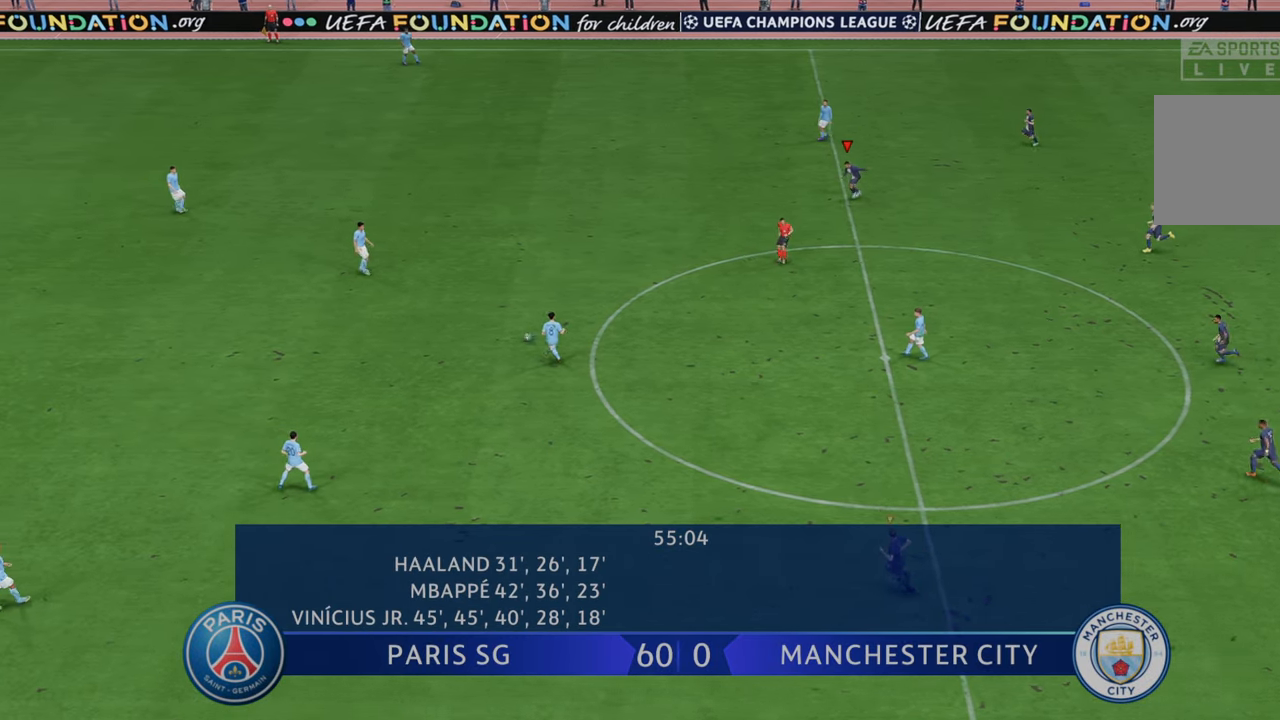
{"buttons": ["R2"], "left_stick": "left", "right_stick": "center", "events": [[33, "left_stick", "left"], [167, "L1", "down"], [333, "L1", "up"]]}
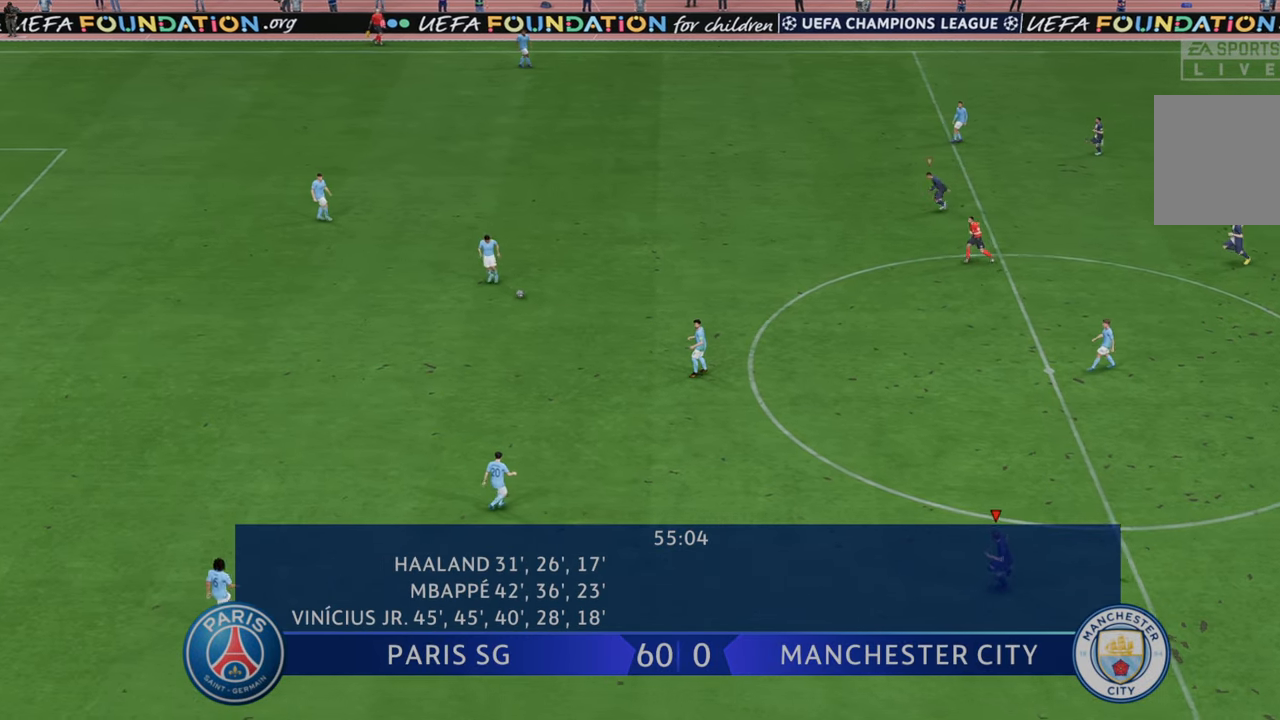
{"buttons": ["R2"], "left_stick": "left", "right_stick": "center", "events": [[133, "L1", "down"], [200, "L1", "up"]]}
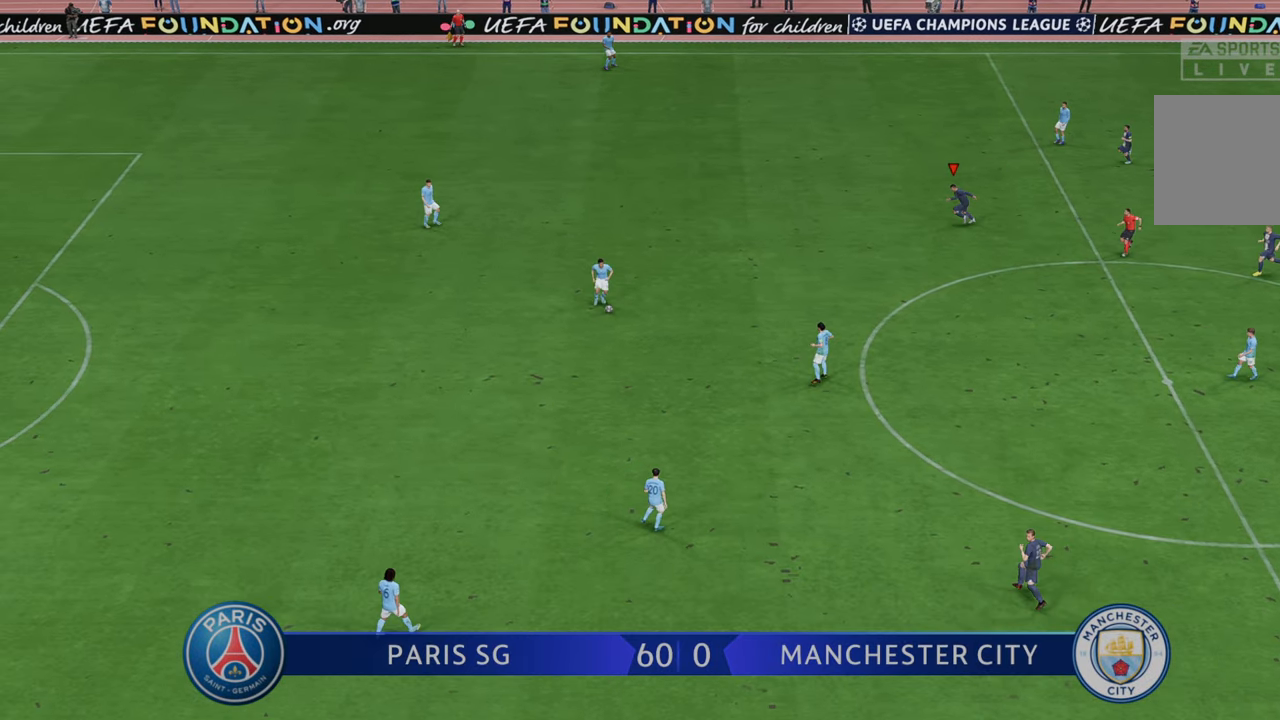
{"buttons": ["R2"], "left_stick": "down", "right_stick": "center", "events": [[133, "left_stick", "down-left"], [283, "left_stick", "down"]]}
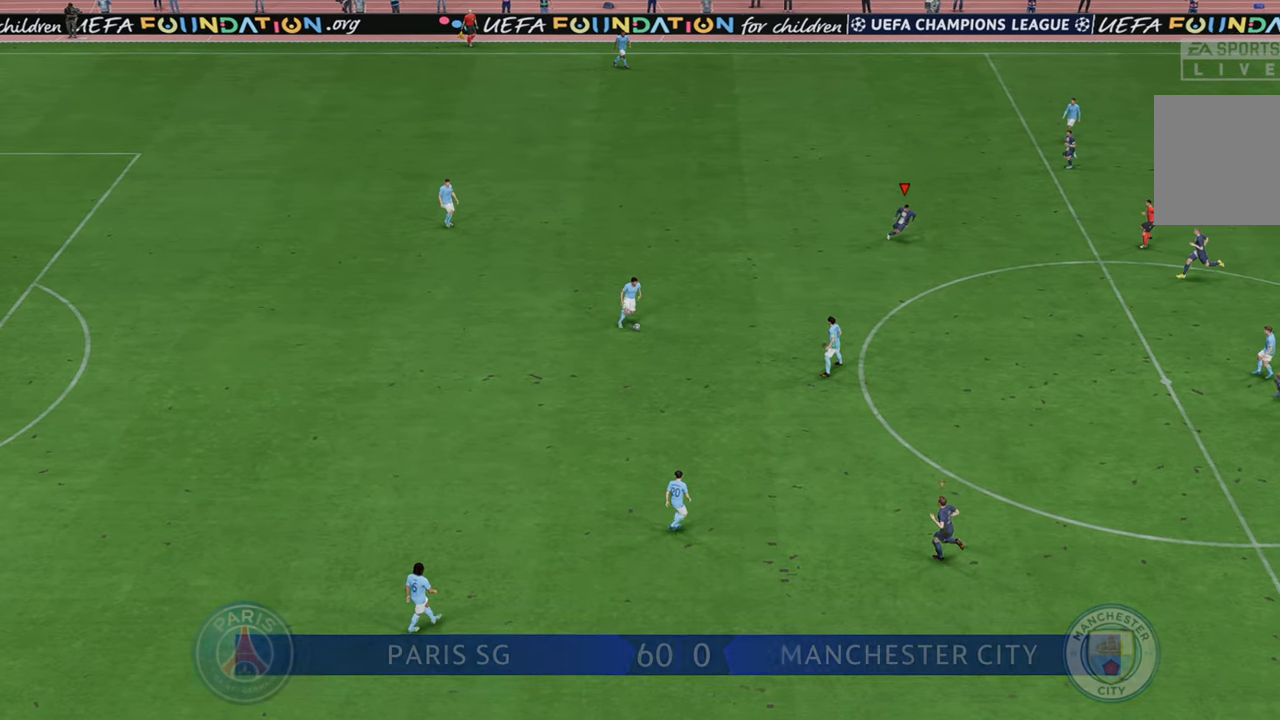
{"buttons": ["R2"], "left_stick": "down", "right_stick": "center", "events": []}
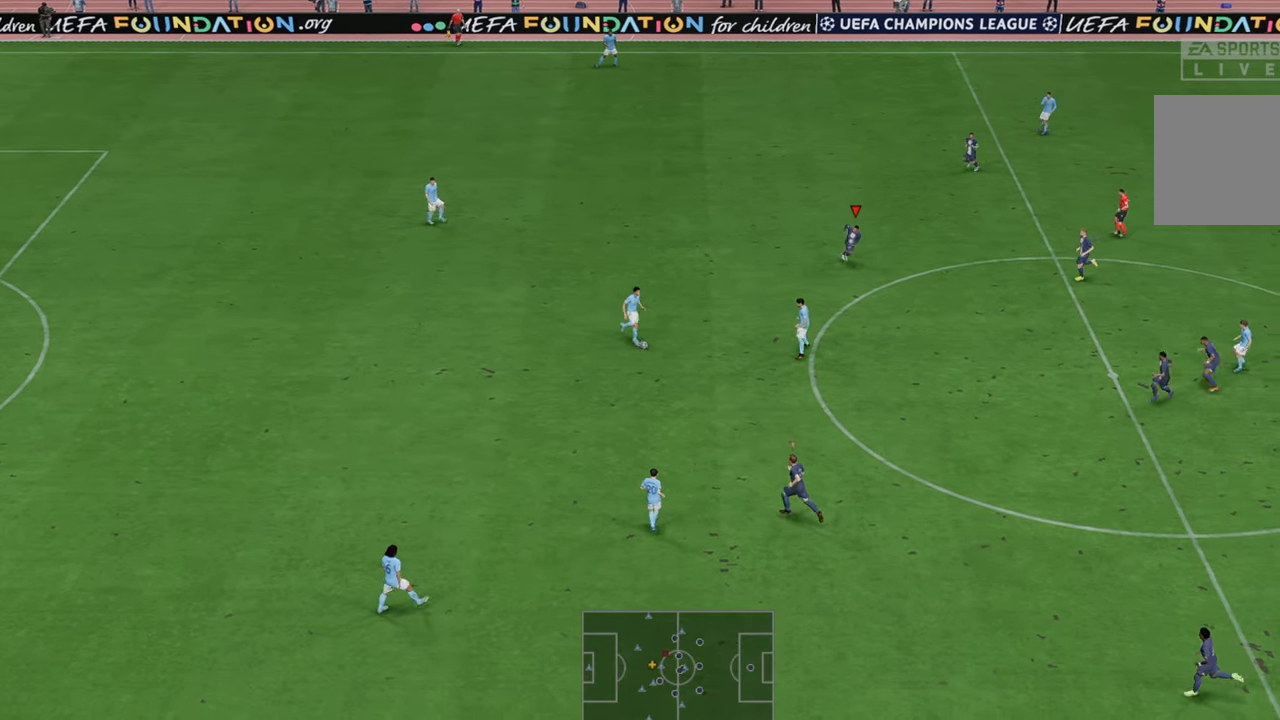
{"buttons": ["R2"], "left_stick": "down", "right_stick": "center", "events": []}
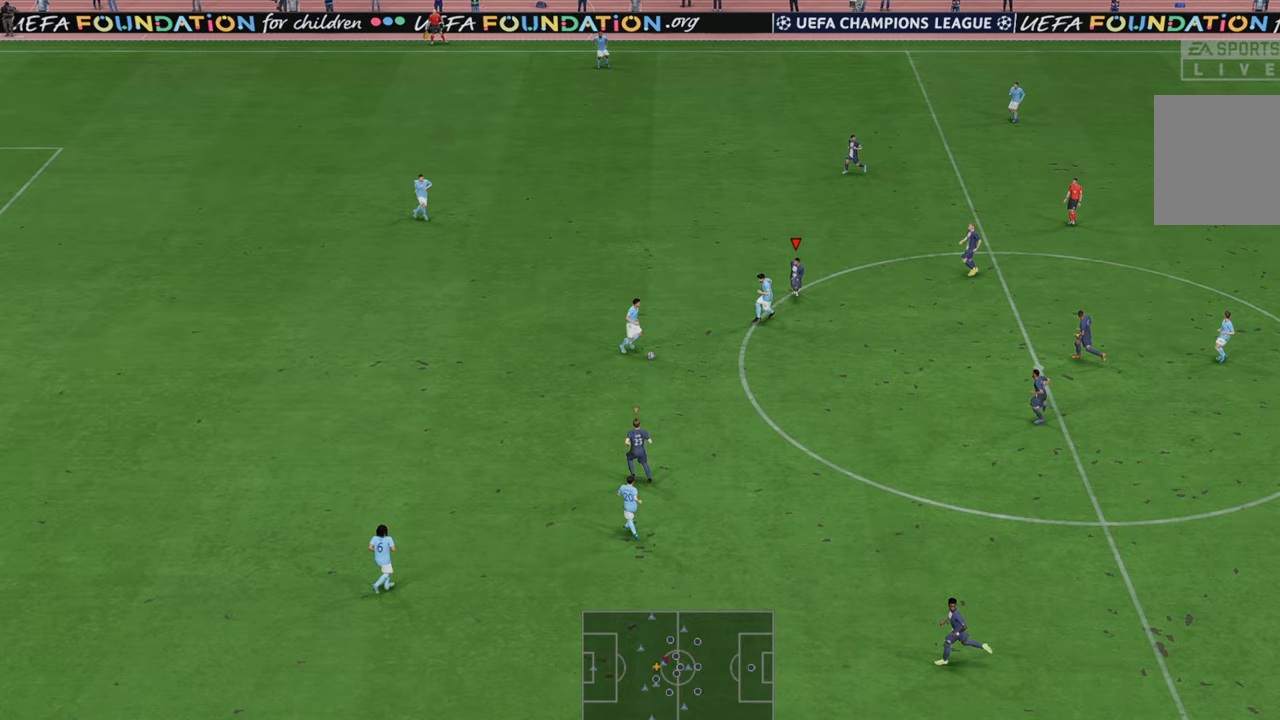
{"buttons": ["R2"], "left_stick": "down-right", "right_stick": "center", "events": [[317, "left_stick", "down-right"]]}
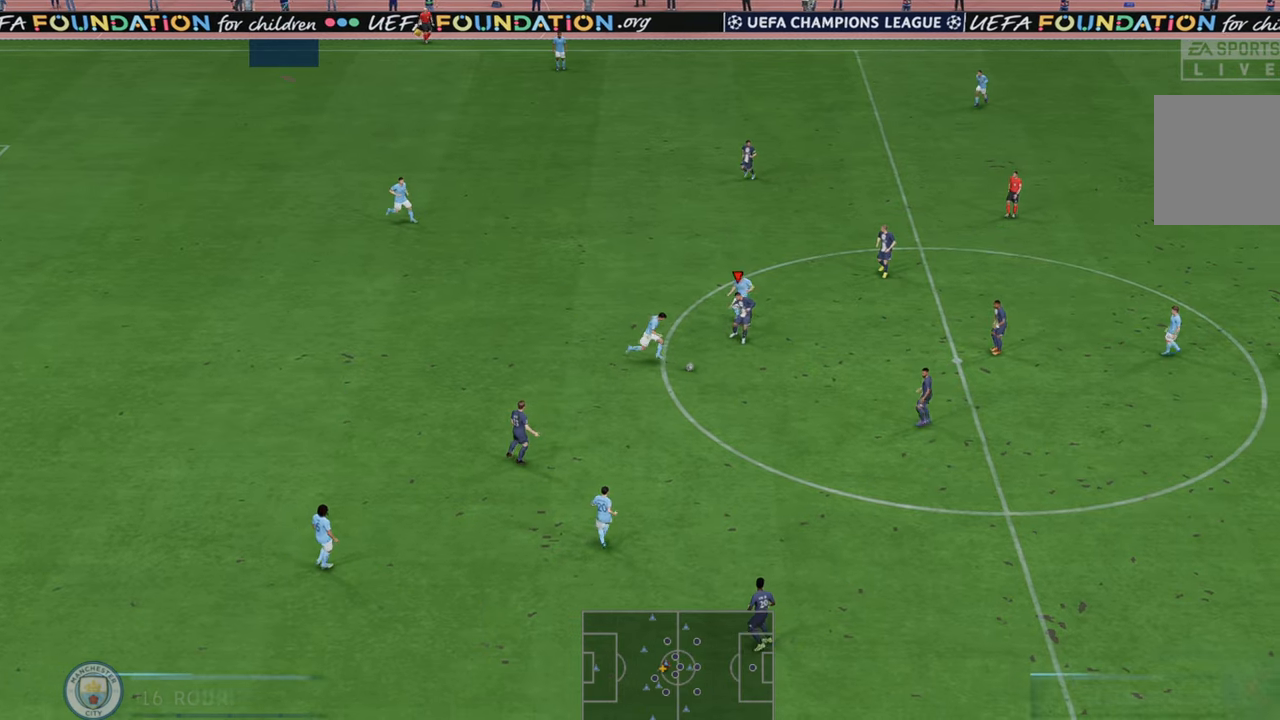
{"buttons": ["R2"], "left_stick": "down-right", "right_stick": "center", "events": []}
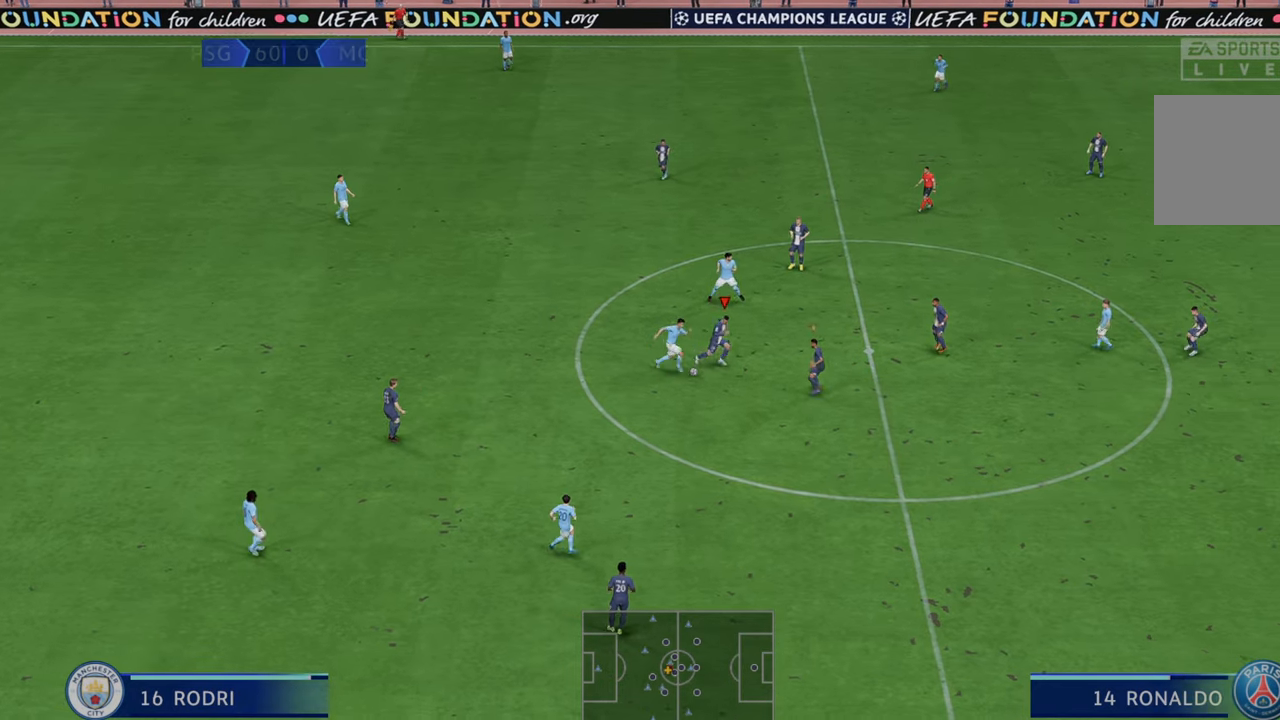
{"buttons": ["R2"], "left_stick": "down-right", "right_stick": "center", "events": []}
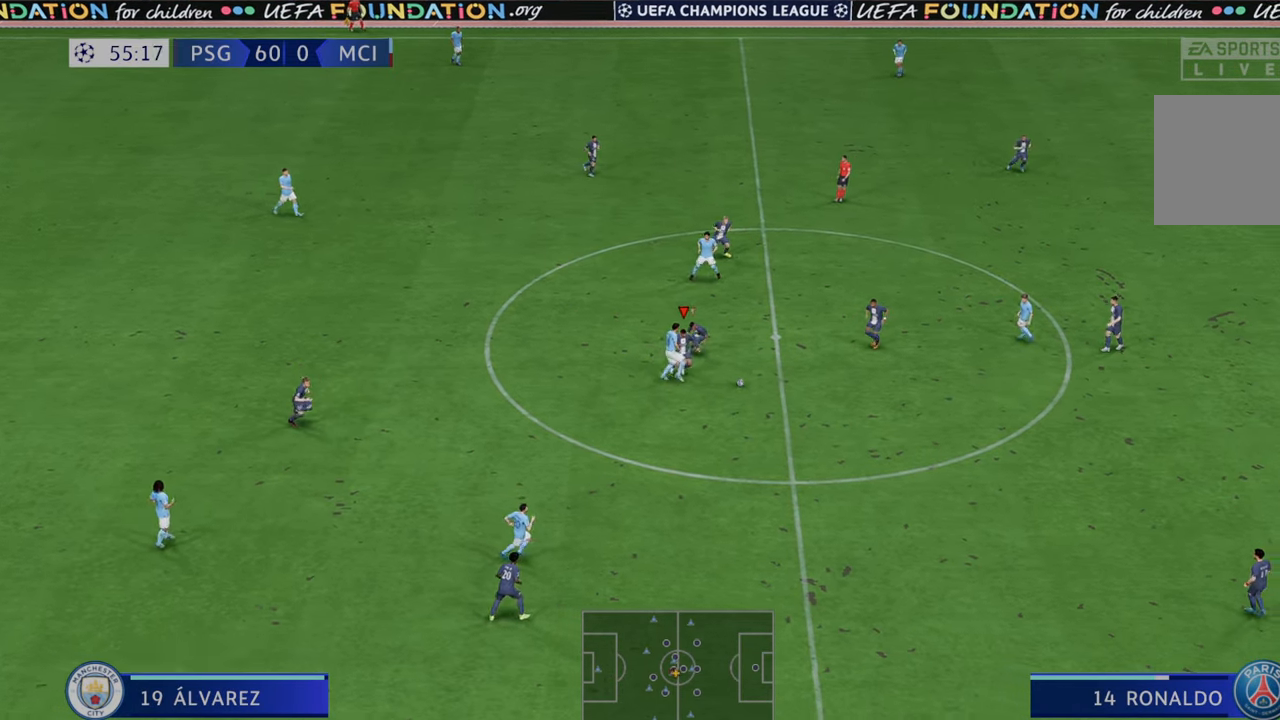
{"buttons": ["A", "L1", "R2"], "left_stick": "down-right", "right_stick": "center", "events": [[467, "L1", "down"], [483, "A", "down"]]}
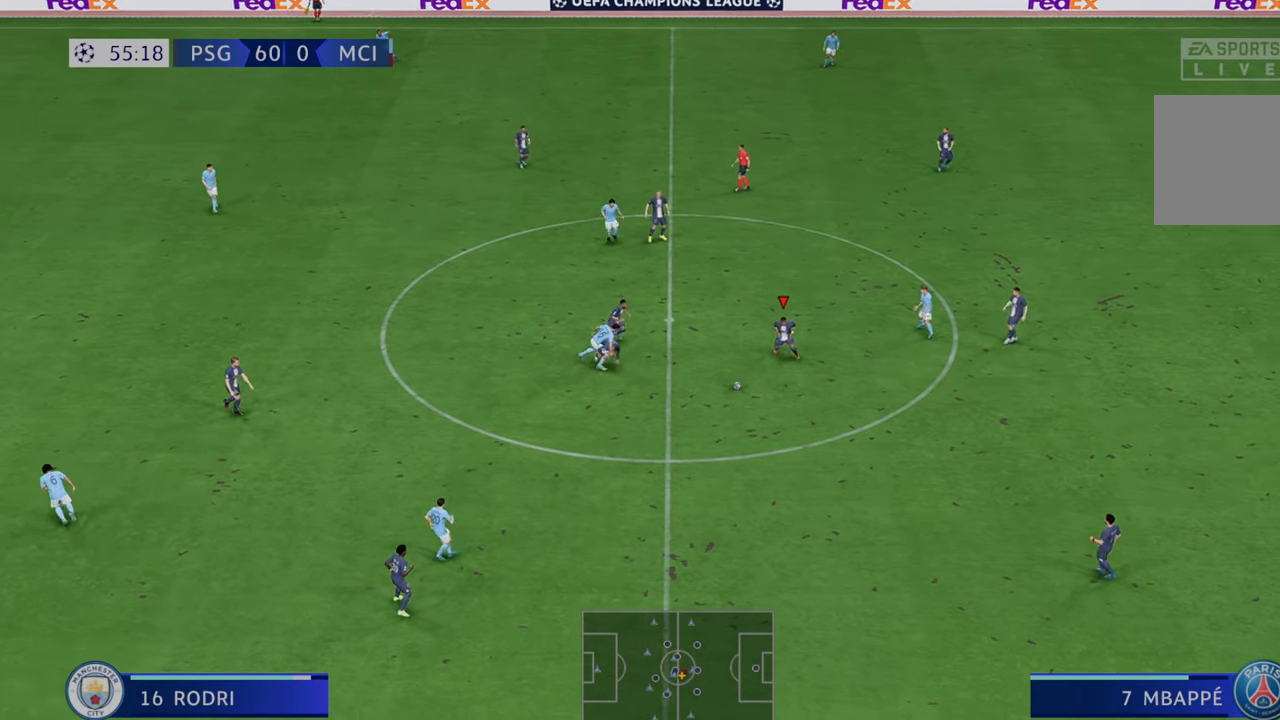
{"buttons": ["R2"], "left_stick": "down", "right_stick": "center", "events": [[50, "left_stick", "down"], [117, "A", "up"], [117, "L1", "up"]]}
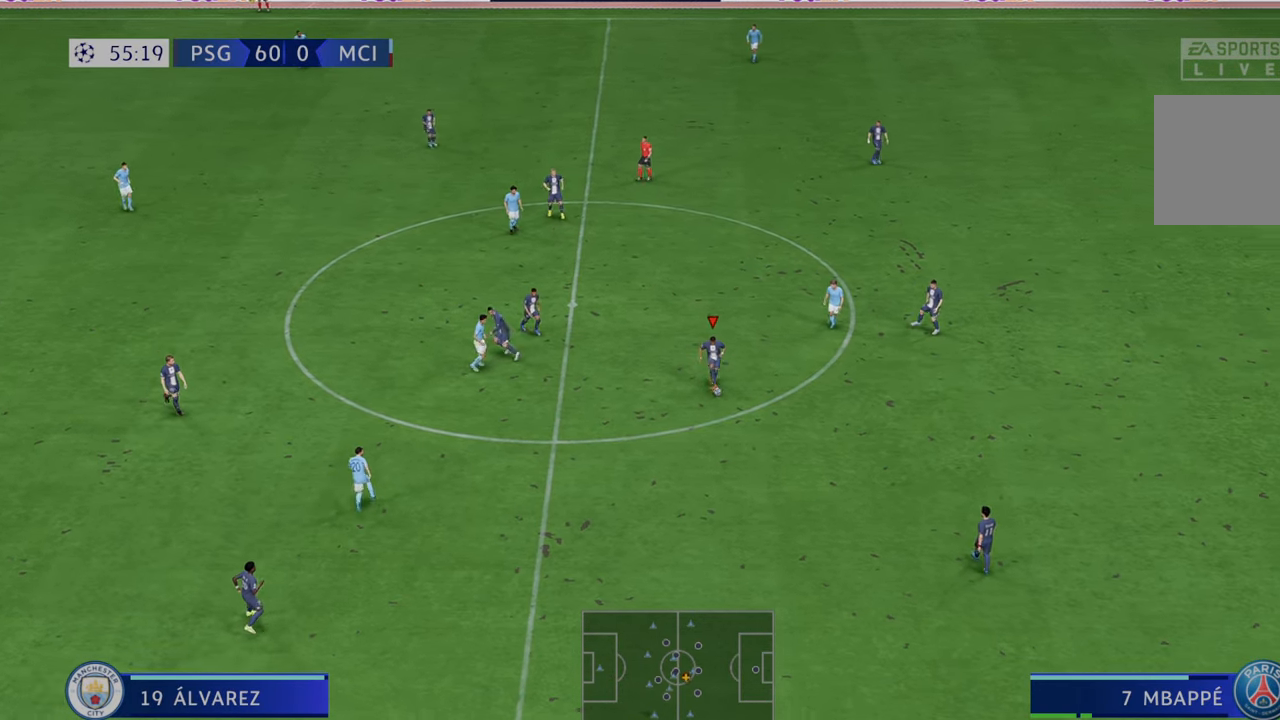
{"buttons": ["R2"], "left_stick": "down-left", "right_stick": "center", "events": [[333, "left_stick", "down-left"]]}